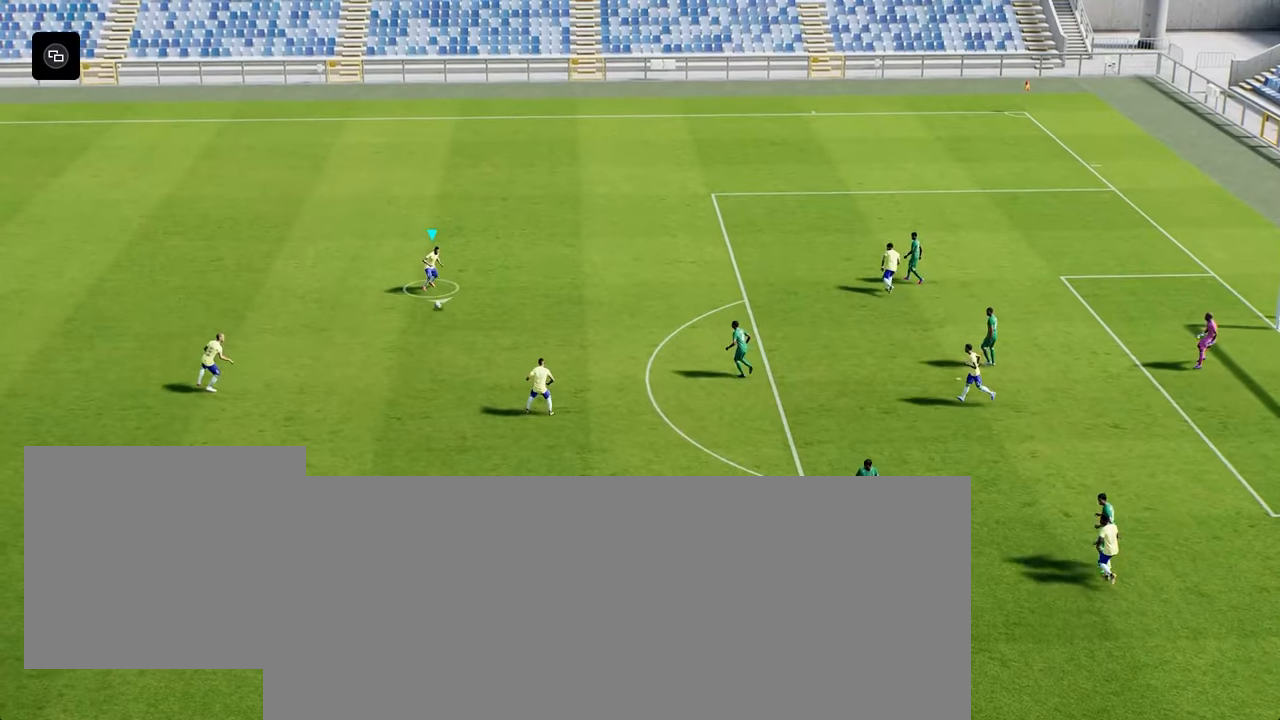
Gameplay with a controller (PlayStation layout); each line is a JSON object with the inputs held at the frame after it. "events" lists button and stick changes between this image and that frame as [ms after this image, input, new state], when the widget could be followed in between.
{"buttons": ["CROSS"], "left_stick": "down-right", "right_stick": "center", "events": [[417, "CROSS", "down"]]}
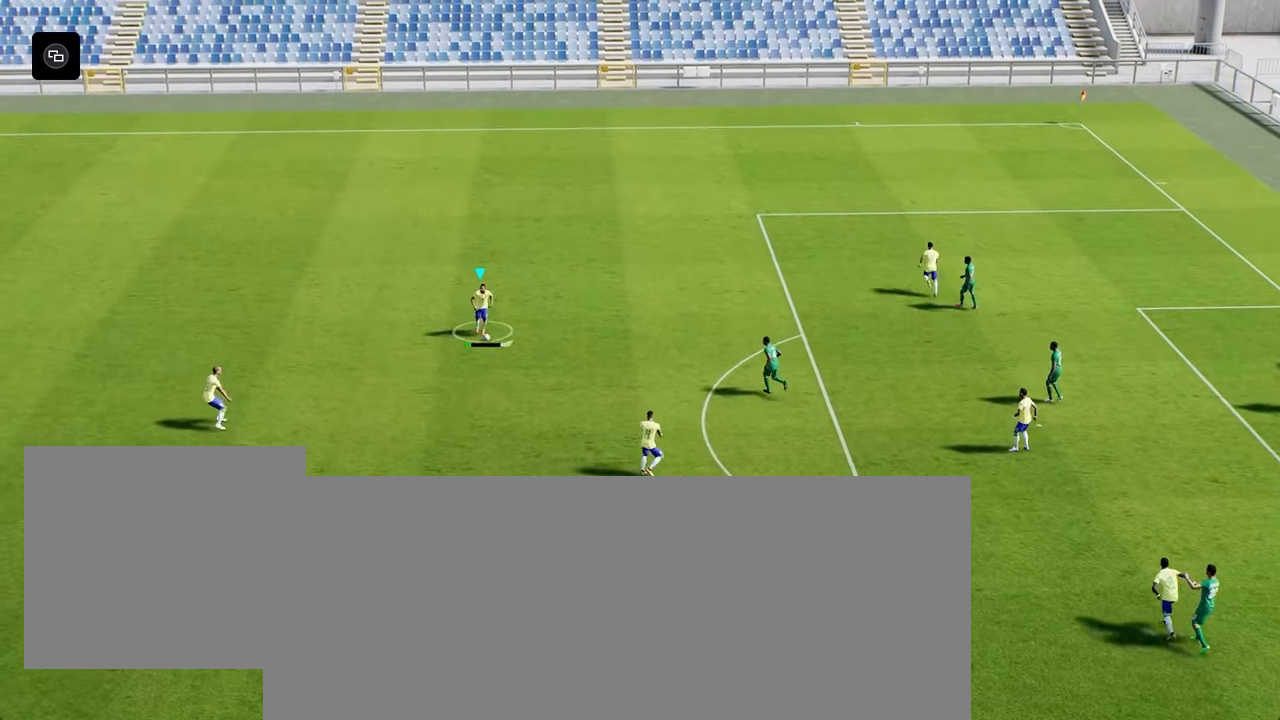
{"buttons": [], "left_stick": "center", "right_stick": "center", "events": [[67, "CROSS", "up"], [283, "left_stick", "center"]]}
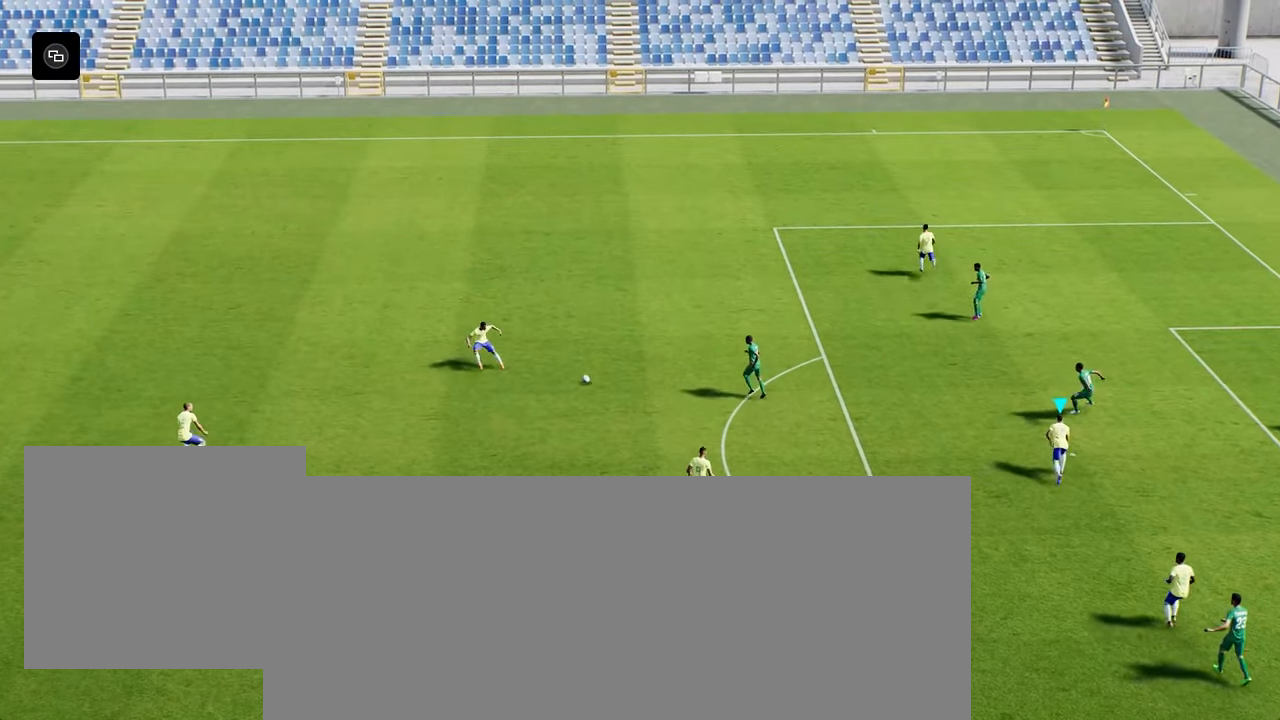
{"buttons": ["R3"], "left_stick": "center", "right_stick": "center", "events": [[400, "R3", "down"]]}
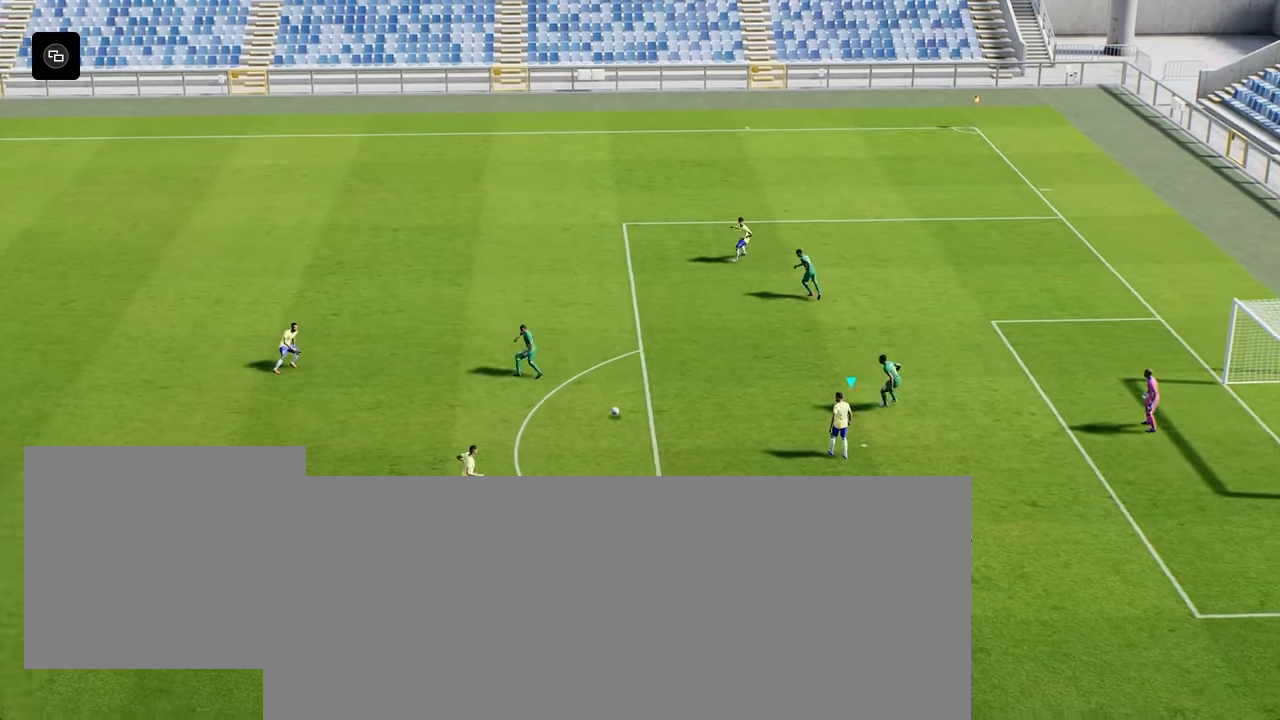
{"buttons": ["R3"], "left_stick": "center", "right_stick": "center", "events": []}
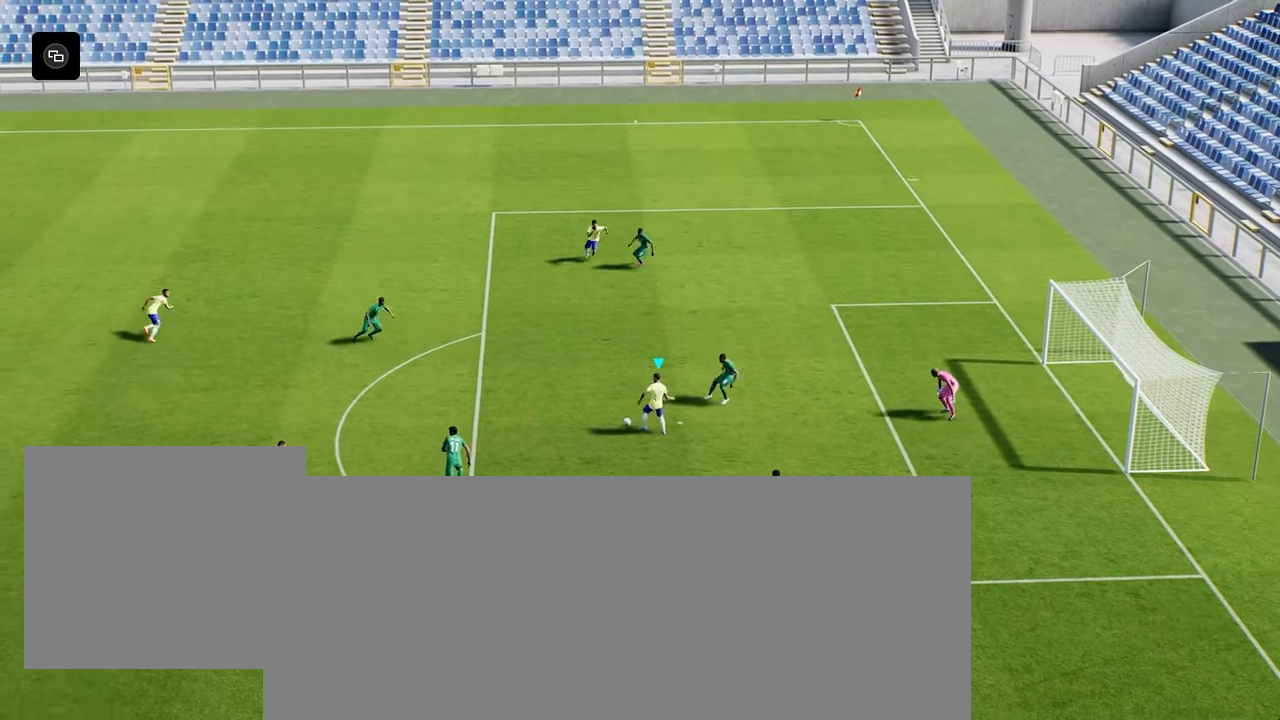
{"buttons": [], "left_stick": "left", "right_stick": "center", "events": [[250, "R3", "up"], [250, "left_stick", "left"]]}
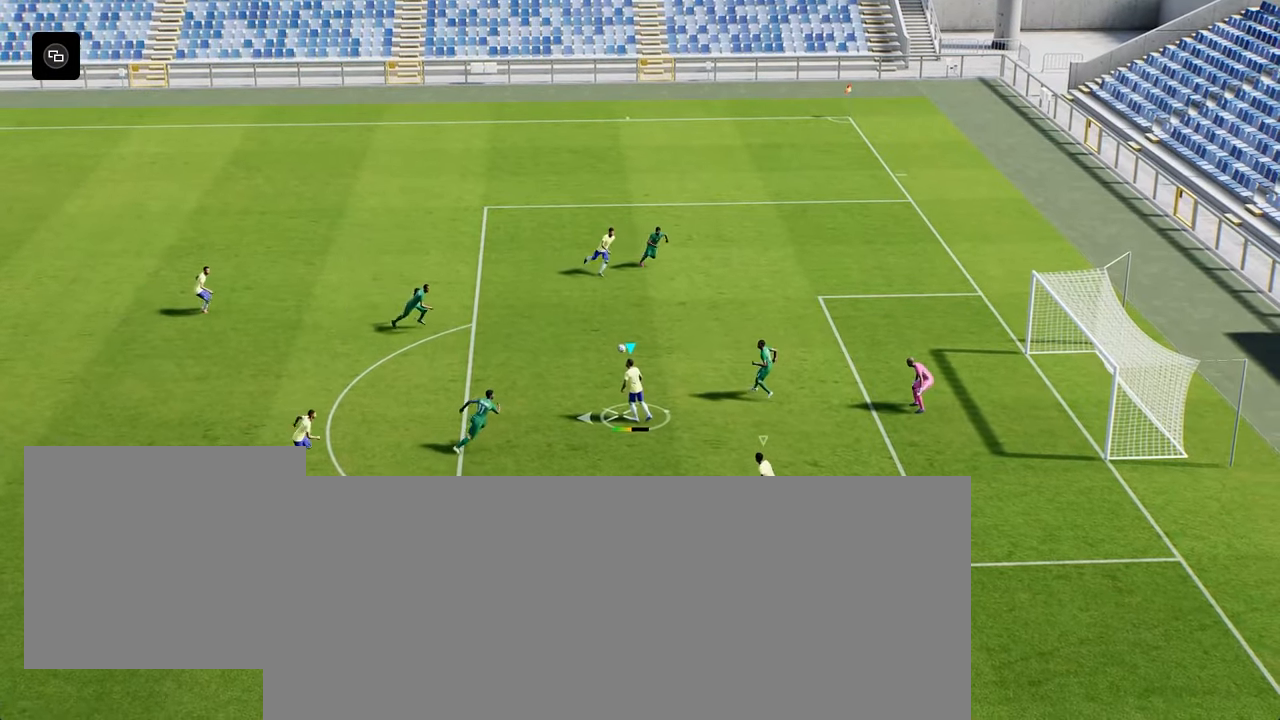
{"buttons": [], "left_stick": "left", "right_stick": "center", "events": []}
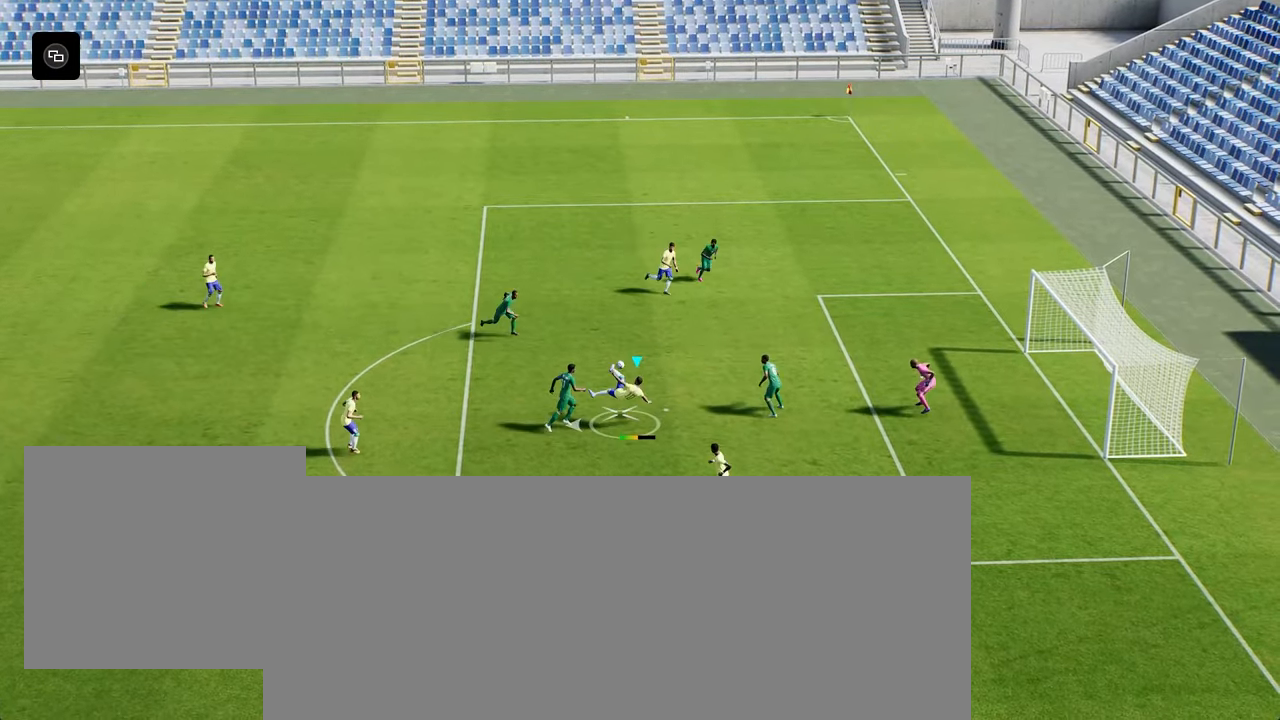
{"buttons": [], "left_stick": "center", "right_stick": "center", "events": [[250, "left_stick", "center"]]}
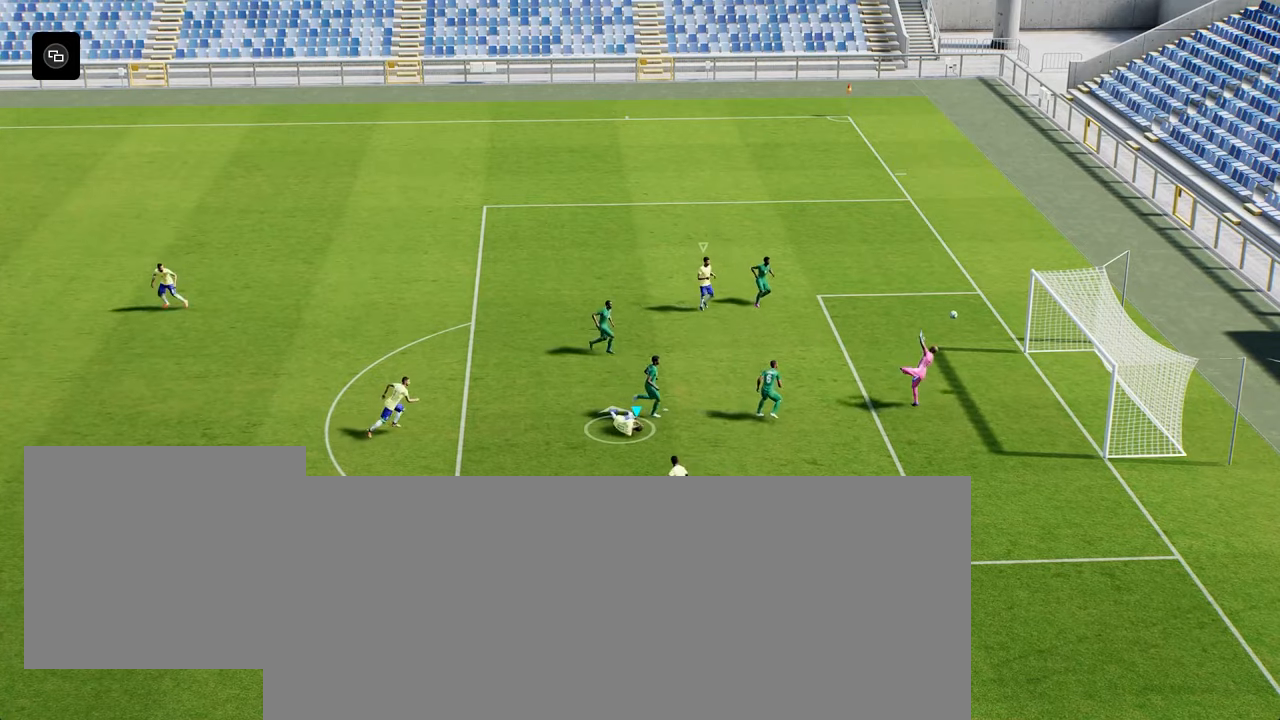
{"buttons": [], "left_stick": "center", "right_stick": "center", "events": []}